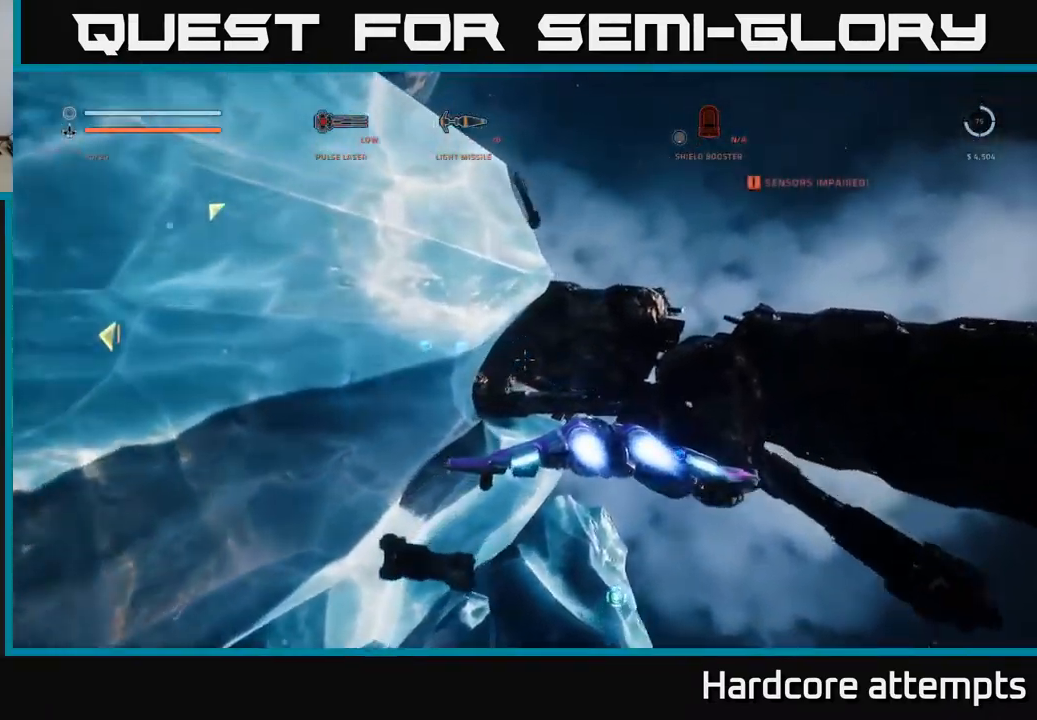
Gameplay with a controller (Xbox layout); each line is a JSON object with the inputs held at the frame after it. "events" lists button and stick changes between this image and that frame as [ms after this image, input, new state], when the widget could be followed in between.
{"buttons": [], "left_stick": "up", "right_stick": "up-left", "events": [[100, "right_stick", "center"], [117, "X", "down"], [267, "right_stick", "left"], [300, "X", "up"], [467, "left_stick", "up"], [483, "right_stick", "up-left"]]}
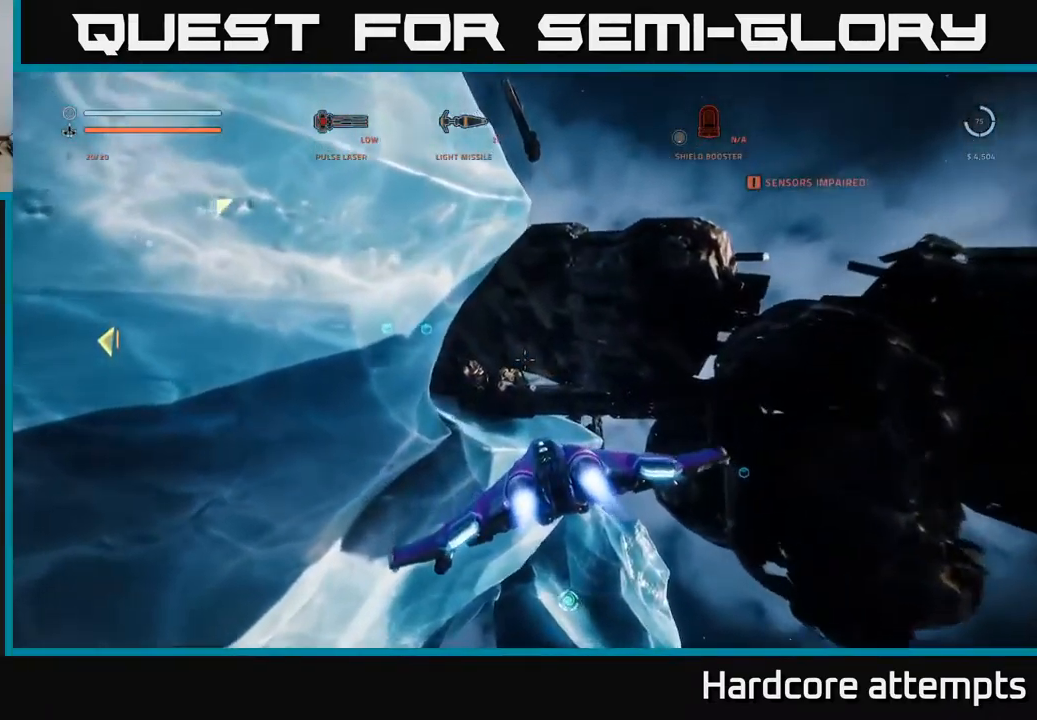
{"buttons": [], "left_stick": "center", "right_stick": "left", "events": [[200, "left_stick", "up-right"], [217, "right_stick", "center"], [483, "left_stick", "center"], [499, "right_stick", "left"]]}
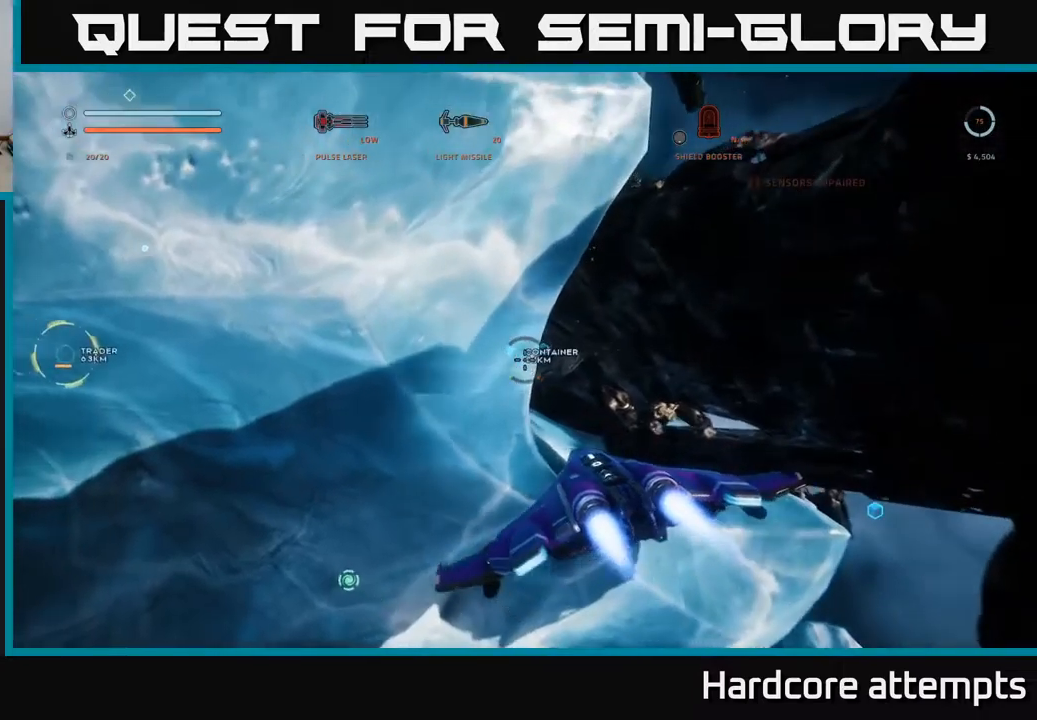
{"buttons": [], "left_stick": "up-left", "right_stick": "up-left", "events": [[117, "right_stick", "up-left"], [250, "right_stick", "center"], [450, "right_stick", "up-left"], [467, "left_stick", "up-left"]]}
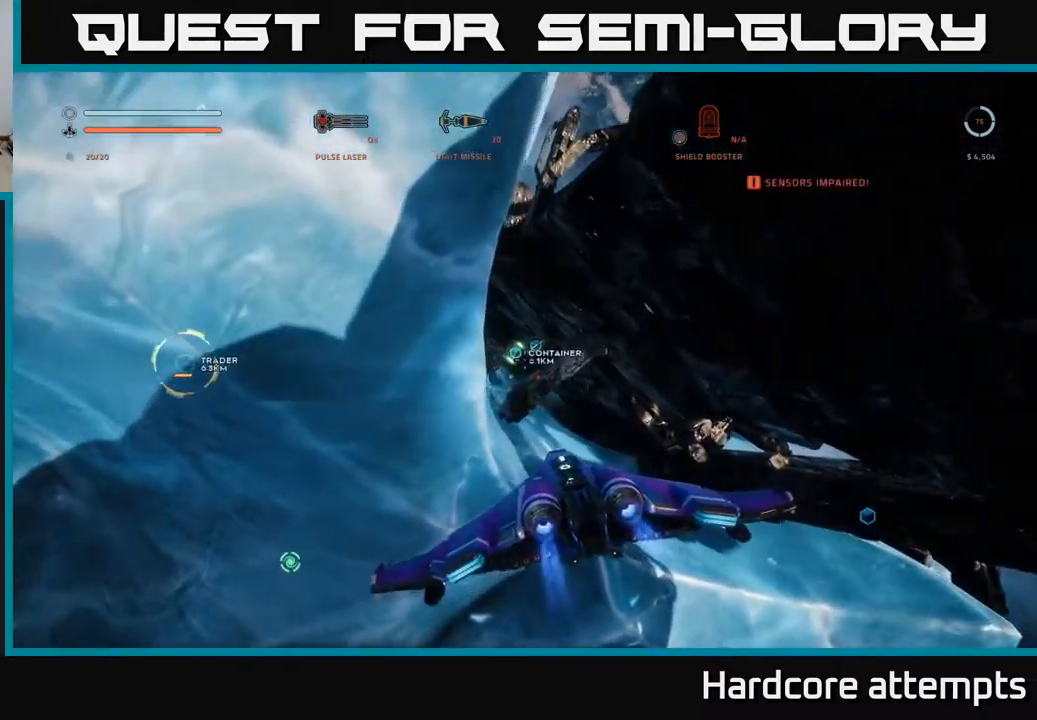
{"buttons": [], "left_stick": "center", "right_stick": "center", "events": [[167, "right_stick", "center"], [367, "R2", "down"], [434, "R2", "up"], [450, "left_stick", "center"]]}
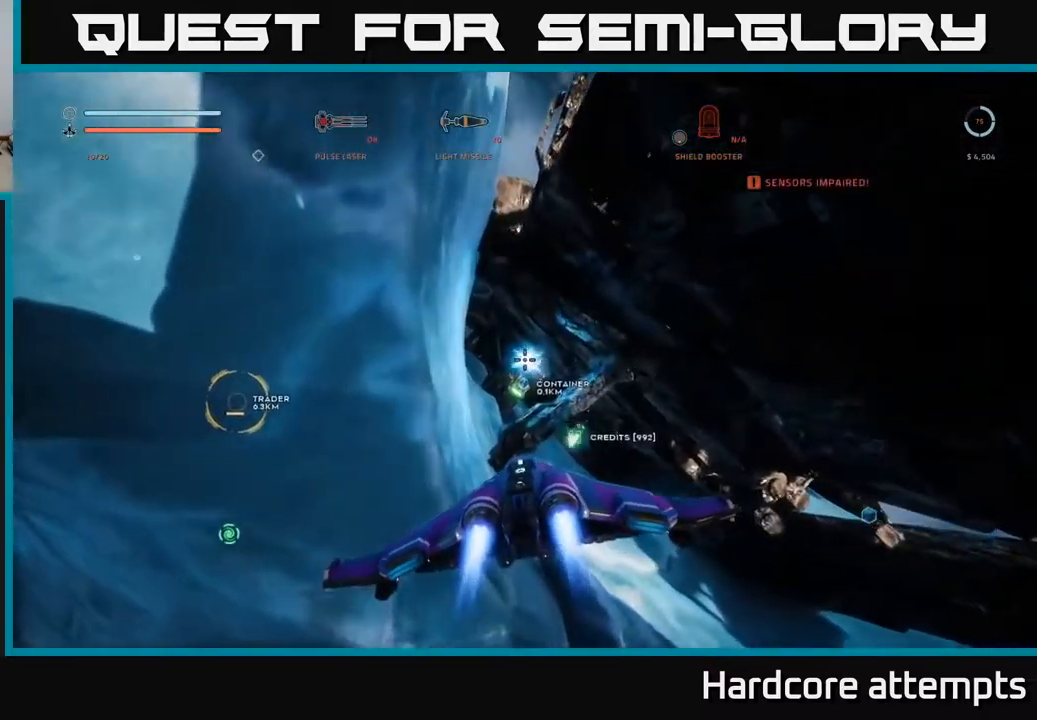
{"buttons": [], "left_stick": "center", "right_stick": "center", "events": [[84, "left_stick", "up"], [100, "right_stick", "down"], [300, "right_stick", "center"], [384, "left_stick", "center"]]}
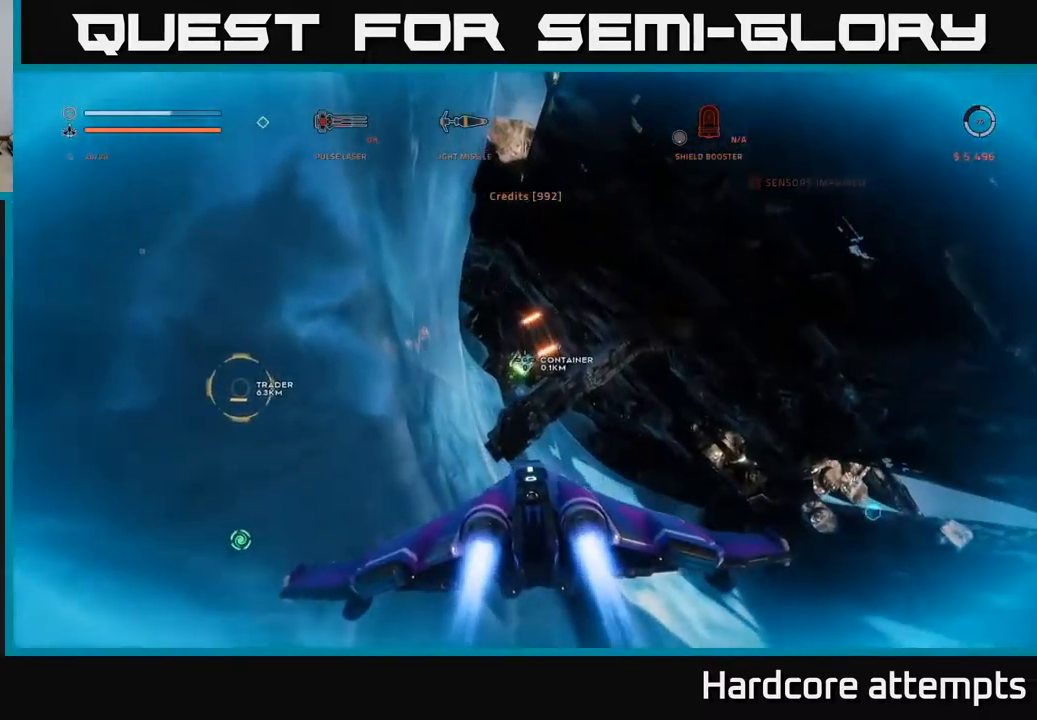
{"buttons": ["A"], "left_stick": "right", "right_stick": "left", "events": [[67, "R2", "down"], [134, "R2", "up"], [184, "left_stick", "right"], [384, "A", "down"], [434, "right_stick", "left"]]}
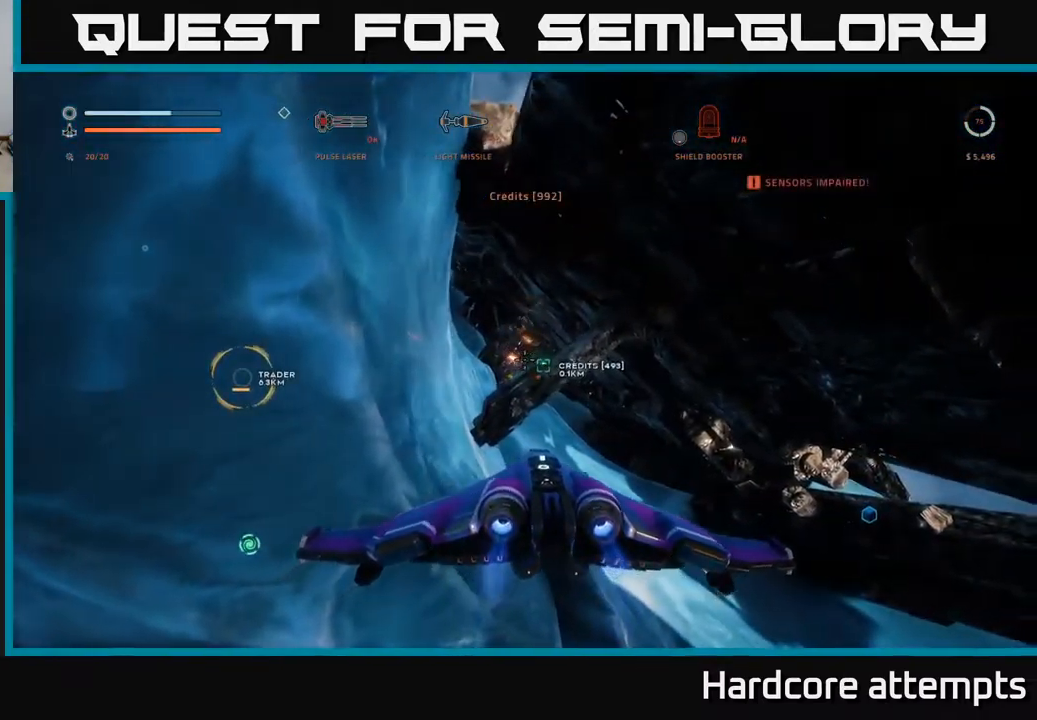
{"buttons": [], "left_stick": "up", "right_stick": "center", "events": [[34, "left_stick", "up"], [117, "right_stick", "center"], [184, "A", "up"]]}
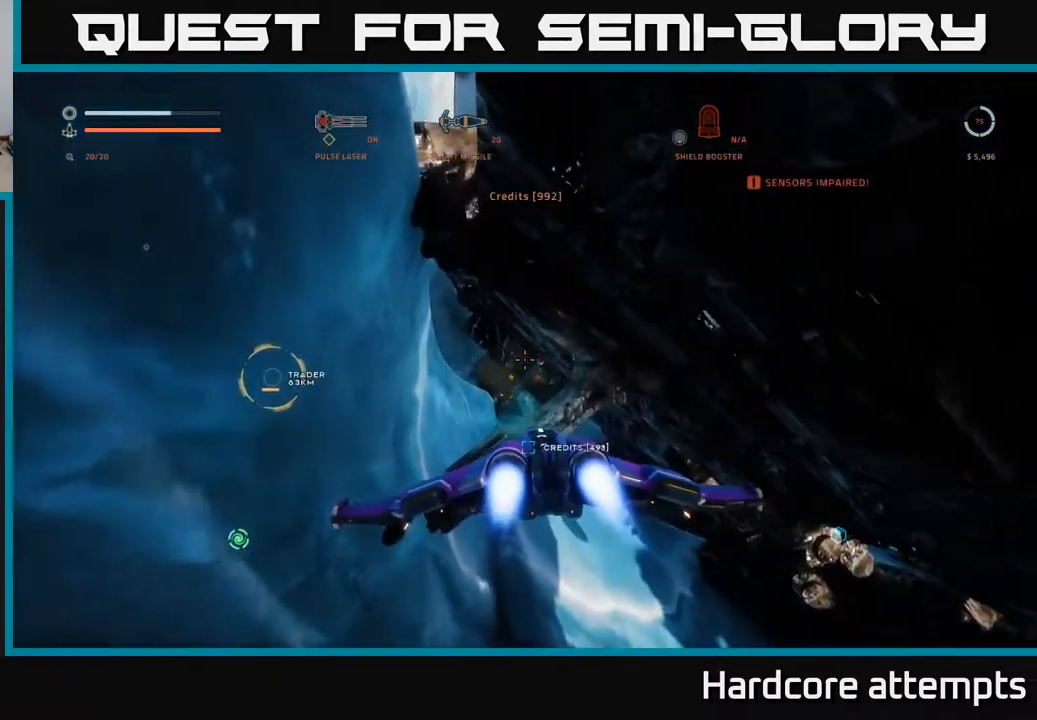
{"buttons": [], "left_stick": "down", "right_stick": "right", "events": [[50, "X", "down"], [84, "left_stick", "center"], [150, "left_stick", "down"], [184, "X", "up"], [300, "right_stick", "right"]]}
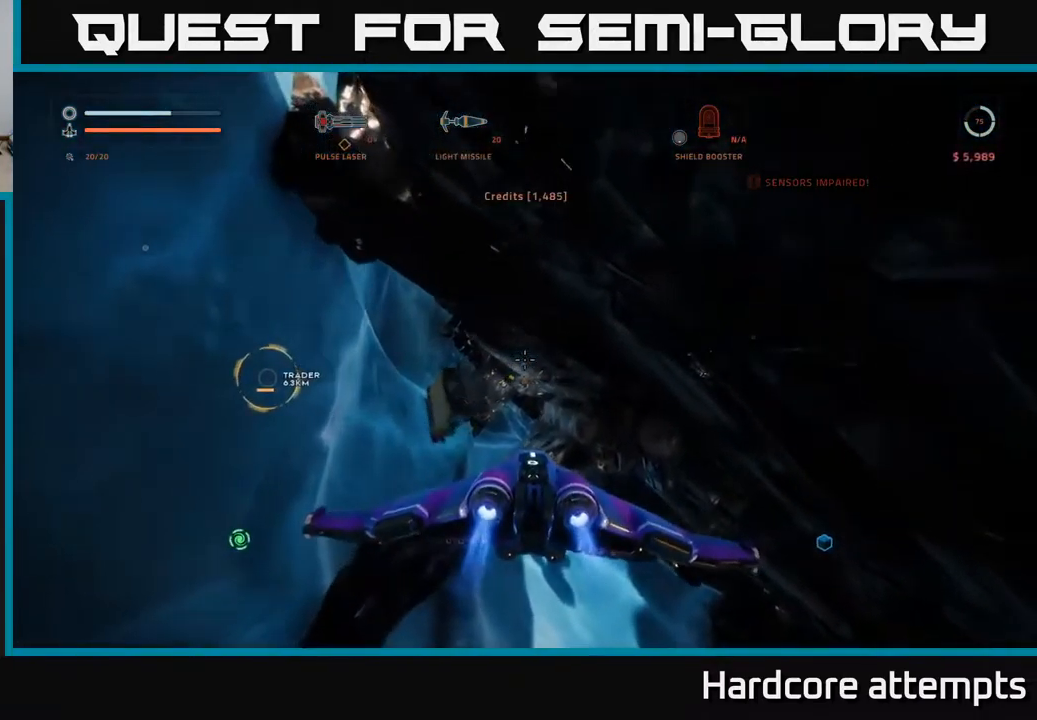
{"buttons": [], "left_stick": "down", "right_stick": "down-right", "events": [[134, "right_stick", "down-right"]]}
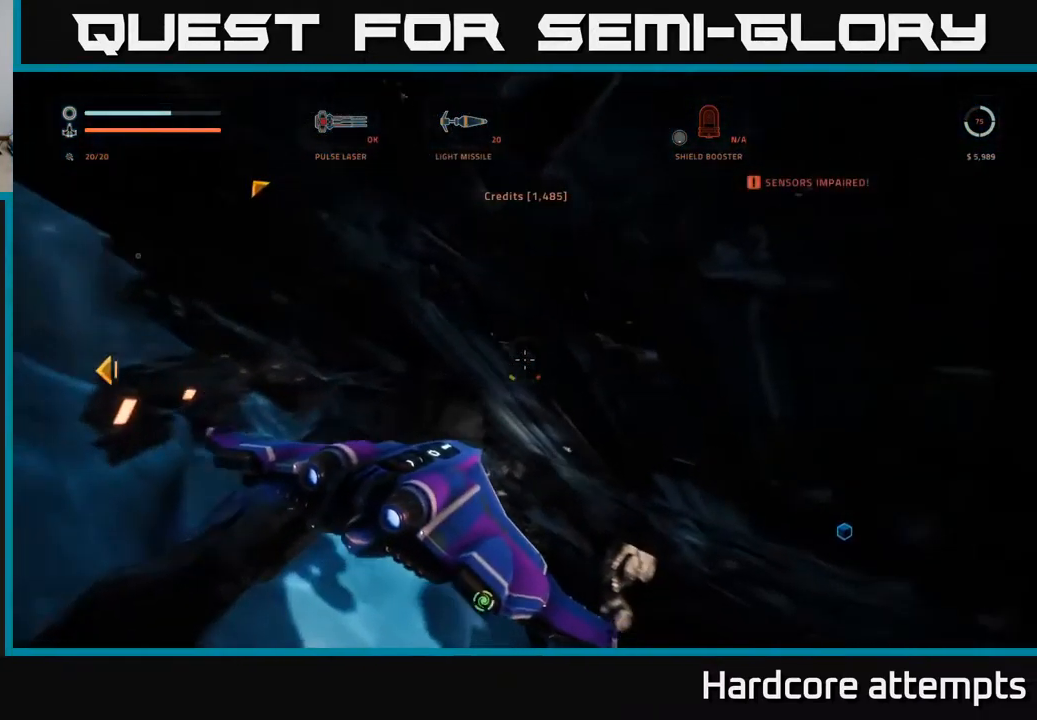
{"buttons": ["X"], "left_stick": "up-right", "right_stick": "down-right", "events": [[134, "left_stick", "center"], [350, "X", "down"], [384, "left_stick", "up"], [434, "left_stick", "up-right"]]}
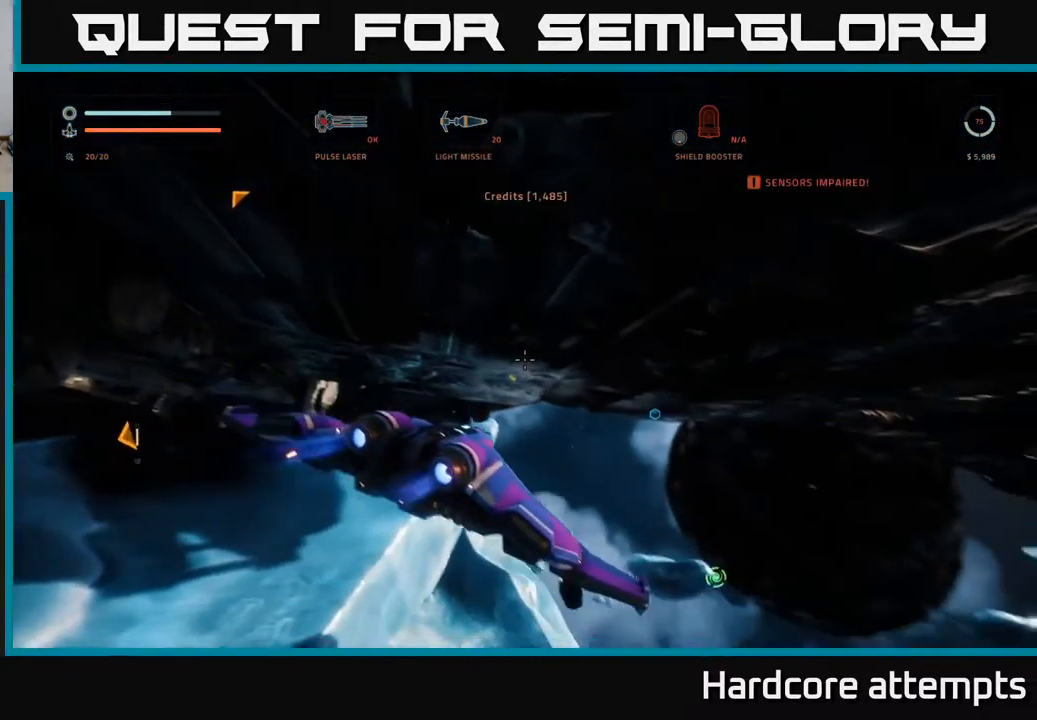
{"buttons": [], "left_stick": "up", "right_stick": "center", "events": [[50, "right_stick", "right"], [217, "left_stick", "up-left"], [267, "right_stick", "up"], [367, "X", "up"], [434, "left_stick", "up"], [450, "right_stick", "center"]]}
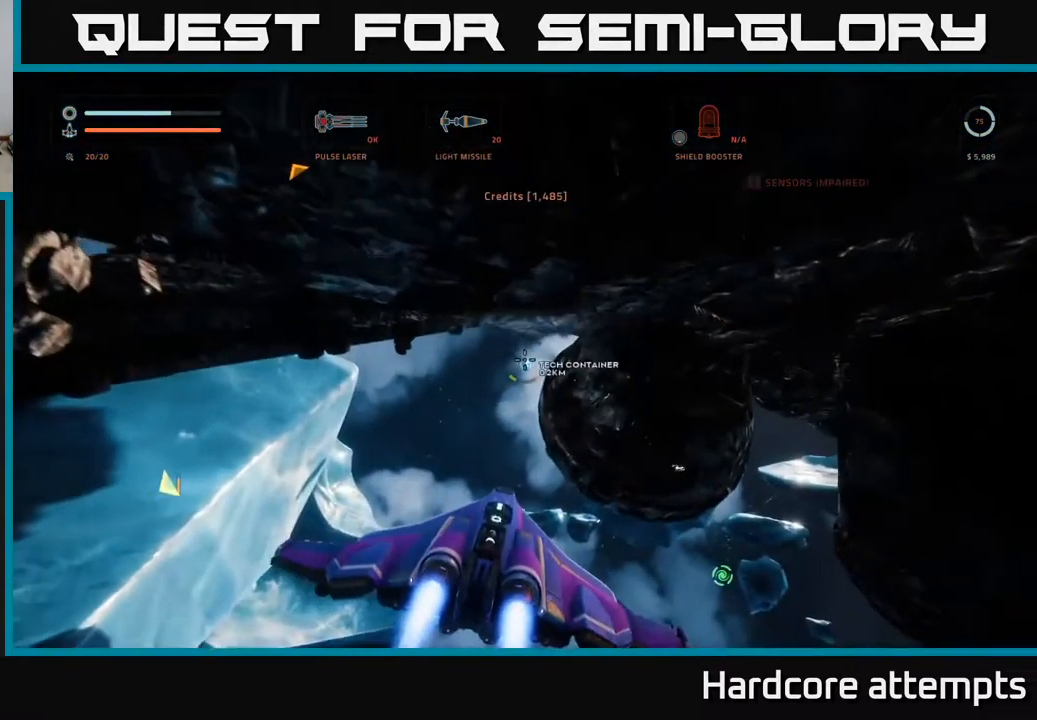
{"buttons": [], "left_stick": "up", "right_stick": "center", "events": [[100, "left_stick", "up-left"], [217, "right_stick", "up-left"], [350, "right_stick", "center"], [401, "left_stick", "up"]]}
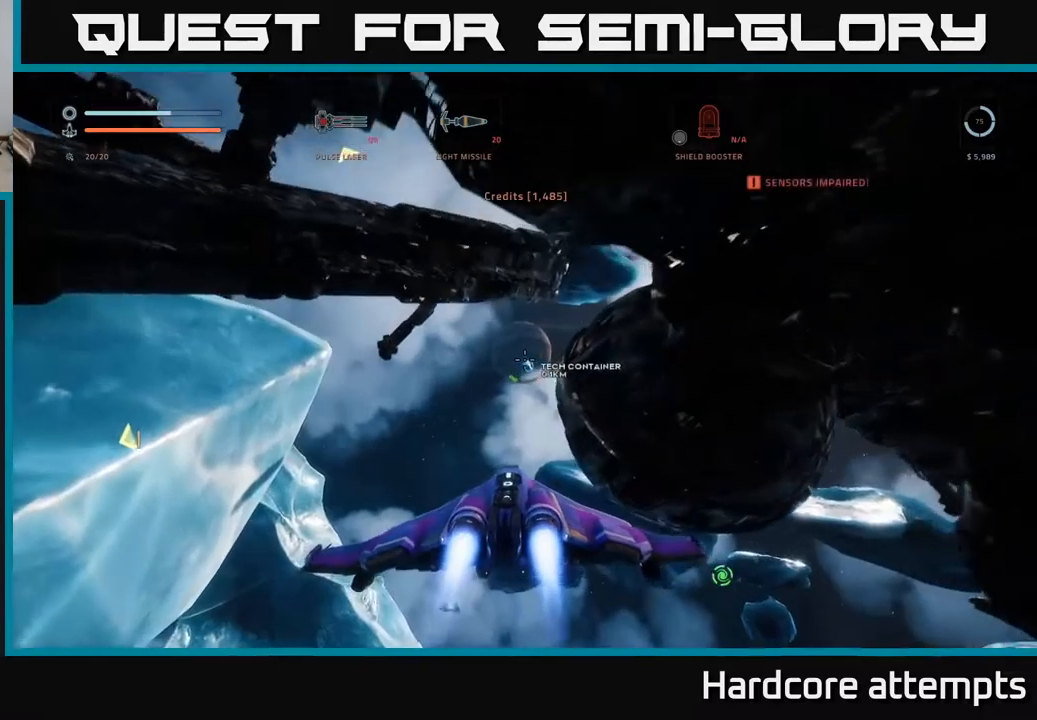
{"buttons": [], "left_stick": "up-left", "right_stick": "center", "events": [[16, "R2", "down"], [16, "left_stick", "up-right"], [100, "R2", "up"], [216, "left_stick", "up"], [216, "right_stick", "up-right"], [416, "left_stick", "up-left"], [466, "right_stick", "center"]]}
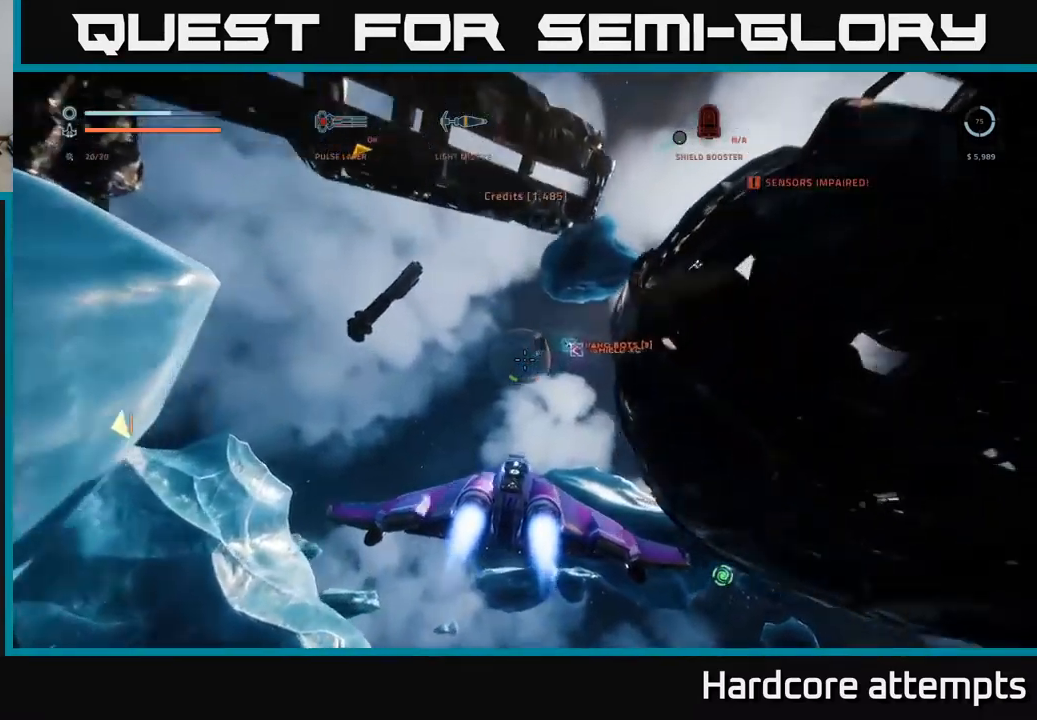
{"buttons": [], "left_stick": "center", "right_stick": "center", "events": [[33, "left_stick", "up"], [183, "right_stick", "right"], [216, "left_stick", "up-right"], [316, "left_stick", "center"], [400, "right_stick", "center"]]}
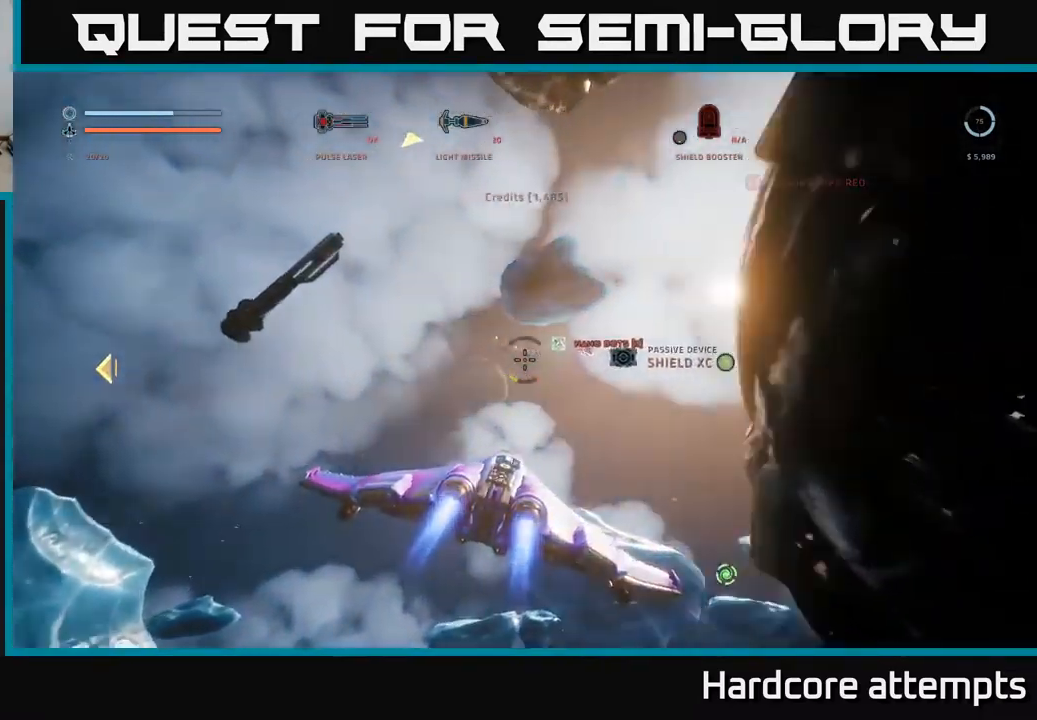
{"buttons": ["A"], "left_stick": "center", "right_stick": "center", "events": [[416, "A", "down"]]}
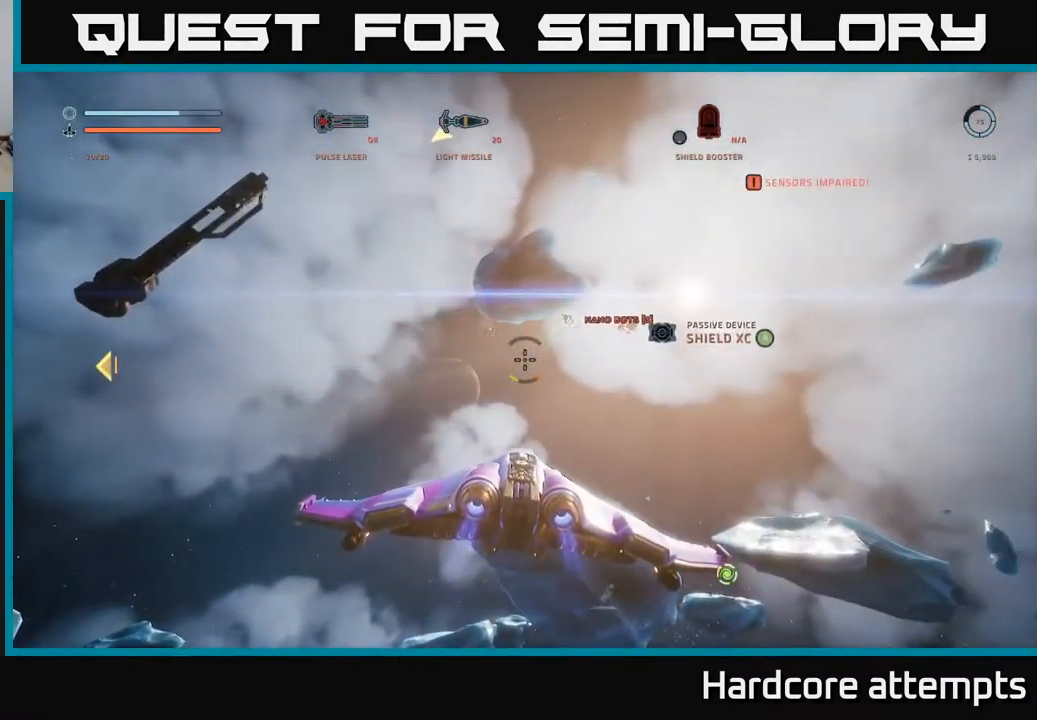
{"buttons": [], "left_stick": "right", "right_stick": "center", "events": [[50, "A", "up"], [200, "X", "down"], [266, "X", "up"], [316, "X", "down"], [400, "X", "up"], [483, "left_stick", "right"]]}
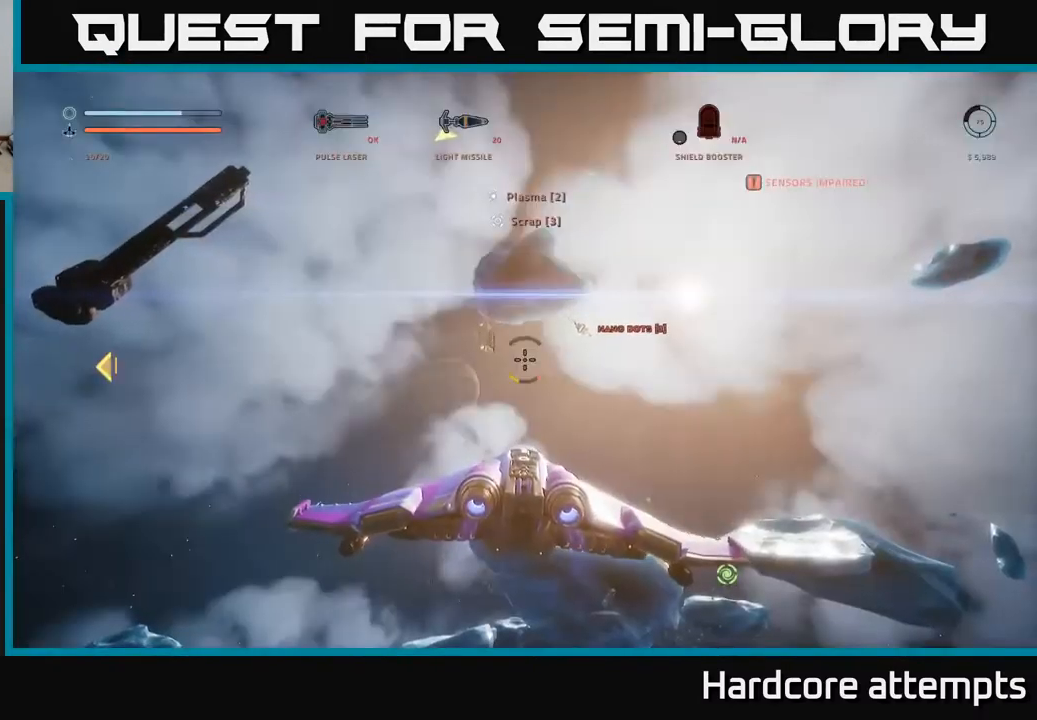
{"buttons": [], "left_stick": "up", "right_stick": "right", "events": [[16, "left_stick", "up-right"], [83, "right_stick", "right"], [400, "left_stick", "up"]]}
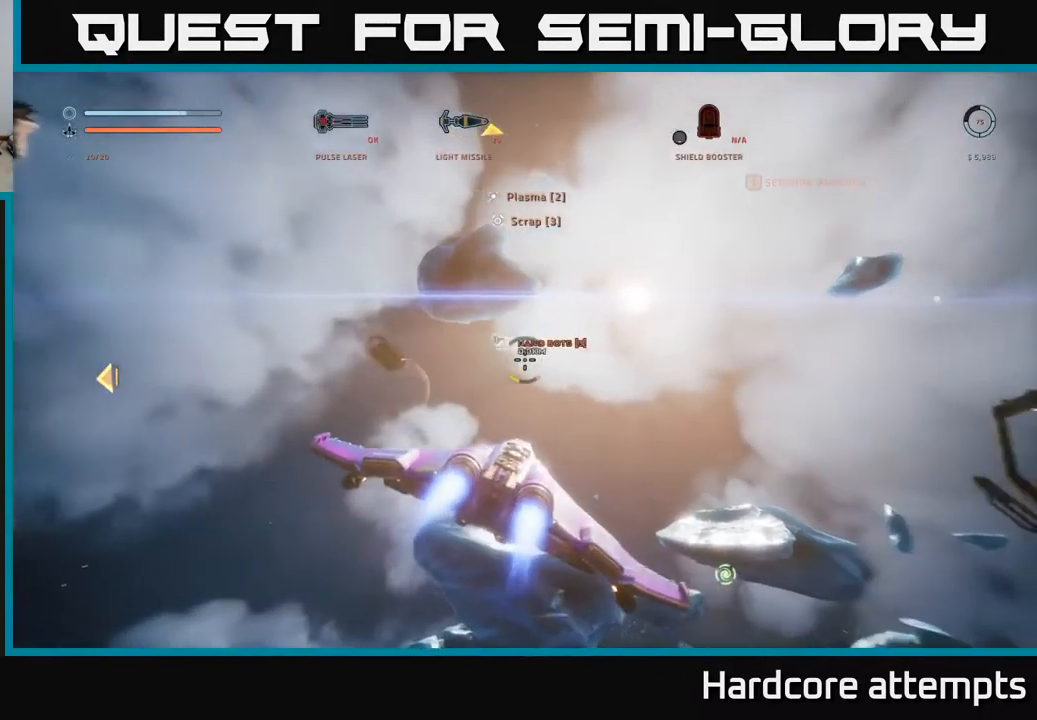
{"buttons": [], "left_stick": "up-left", "right_stick": "center", "events": [[33, "left_stick", "up-left"], [83, "right_stick", "down-right"], [200, "L3", "down"], [383, "L3", "up"], [383, "right_stick", "center"]]}
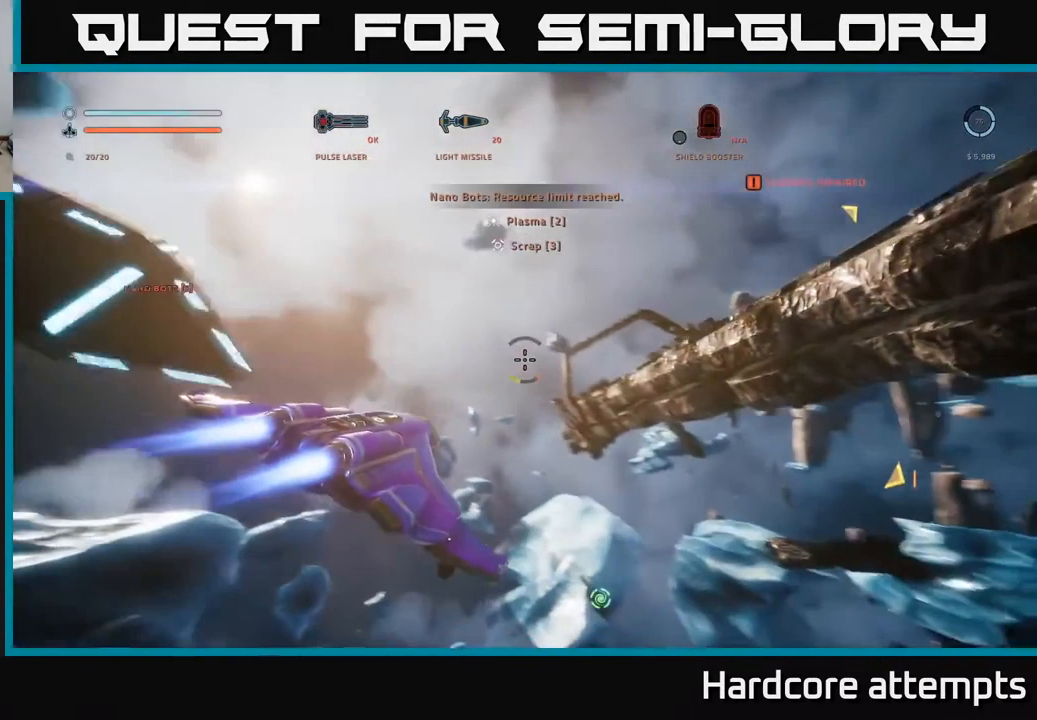
{"buttons": ["X"], "left_stick": "up-left", "right_stick": "center", "events": [[83, "X", "down"], [116, "right_stick", "down-left"], [300, "right_stick", "center"]]}
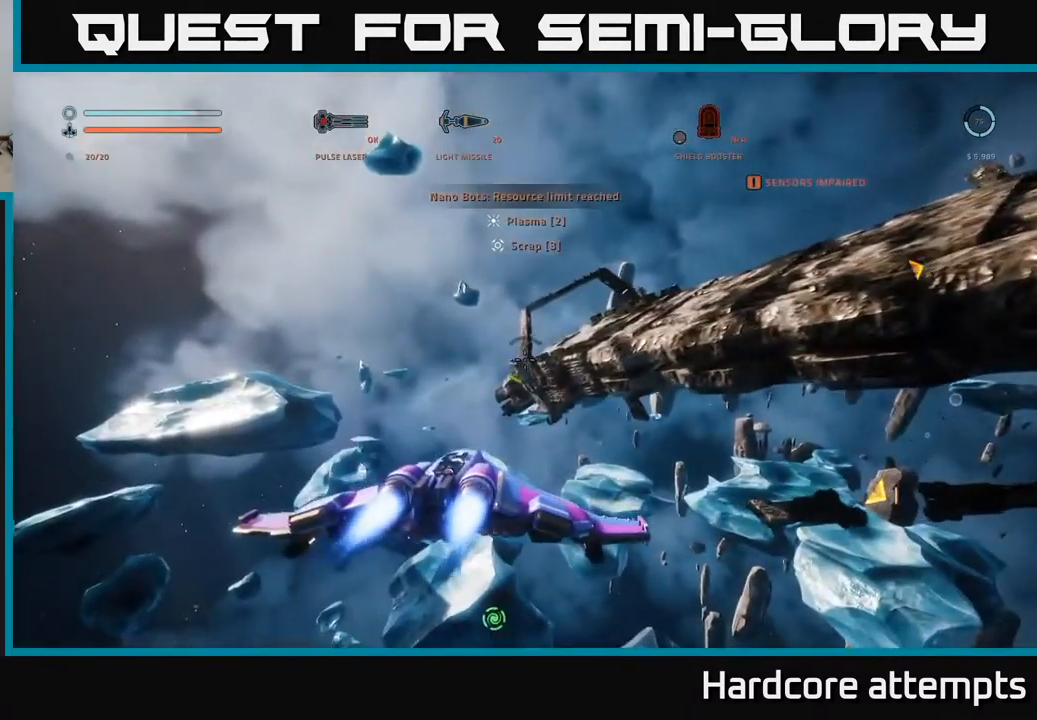
{"buttons": [], "left_stick": "up", "right_stick": "down-right", "events": [[200, "right_stick", "right"], [250, "right_stick", "down-right"], [266, "X", "up"], [433, "left_stick", "up"]]}
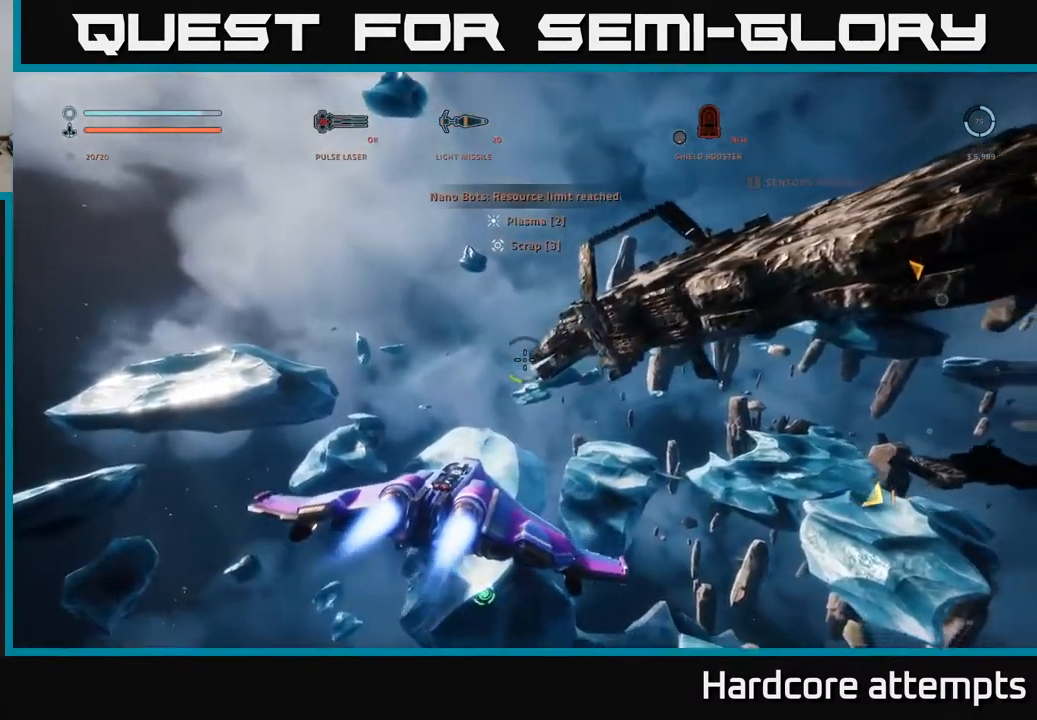
{"buttons": ["L1"], "left_stick": "up", "right_stick": "center", "events": [[150, "L1", "down"], [233, "right_stick", "center"]]}
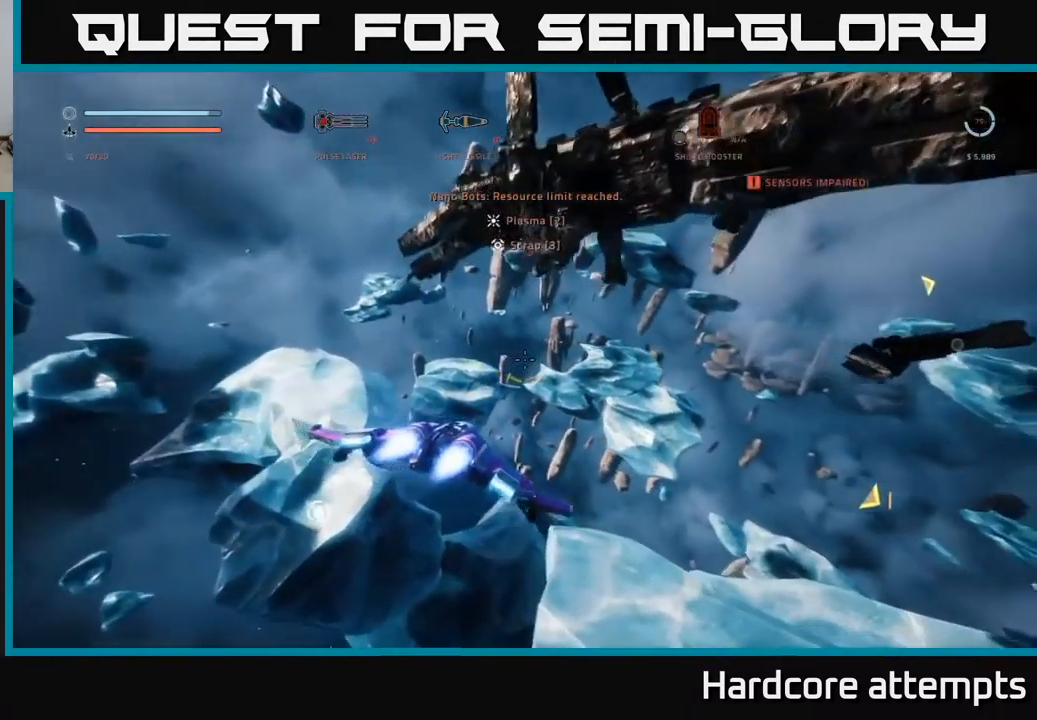
{"buttons": [], "left_stick": "up", "right_stick": "right", "events": [[66, "right_stick", "right"], [83, "L1", "up"], [166, "R3", "down"], [500, "R3", "up"]]}
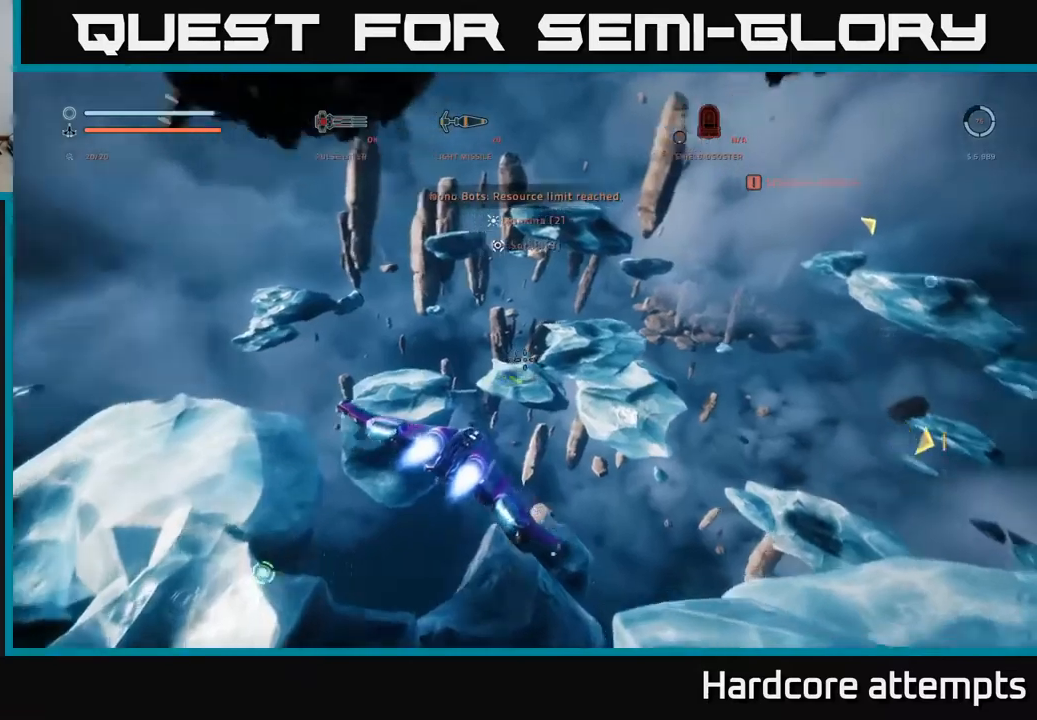
{"buttons": ["L1"], "left_stick": "up", "right_stick": "up-right", "events": [[100, "L1", "down"], [133, "right_stick", "up-right"]]}
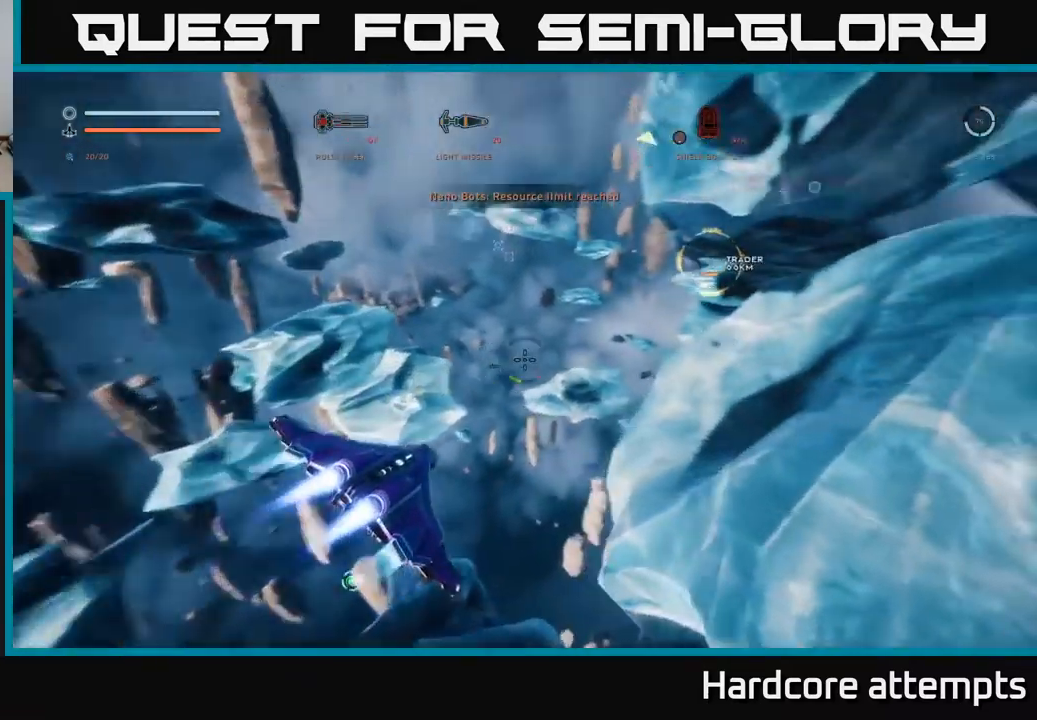
{"buttons": [], "left_stick": "up", "right_stick": "center", "events": [[50, "right_stick", "center"], [217, "L1", "up"], [300, "right_stick", "up-right"], [450, "right_stick", "center"]]}
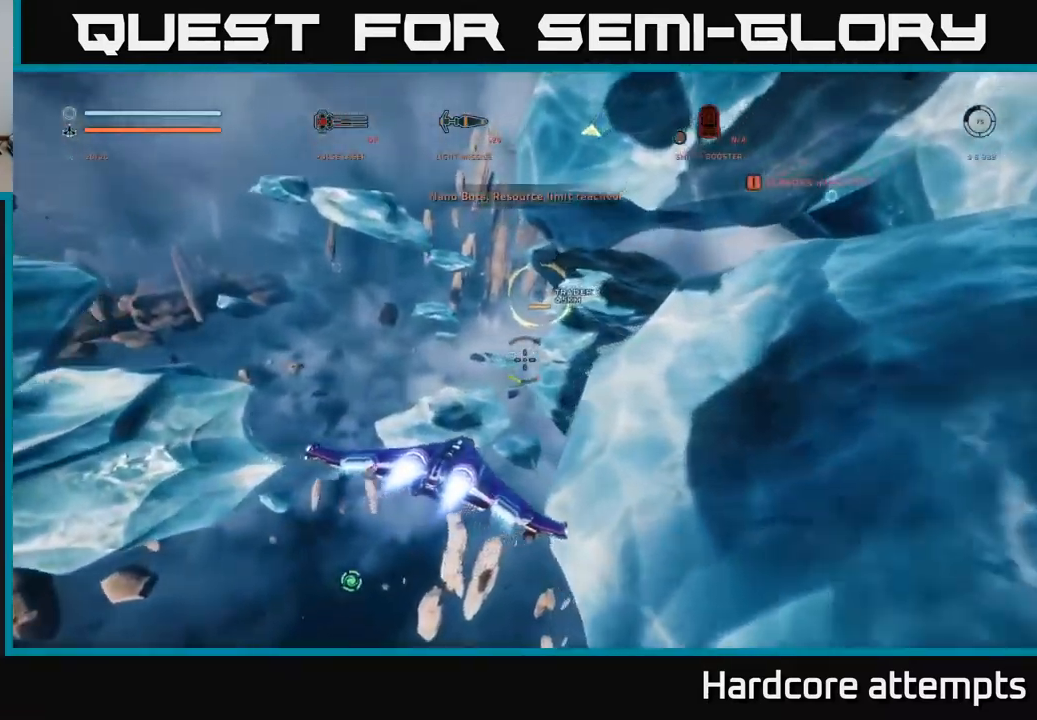
{"buttons": [], "left_stick": "center", "right_stick": "center", "events": [[33, "left_stick", "center"]]}
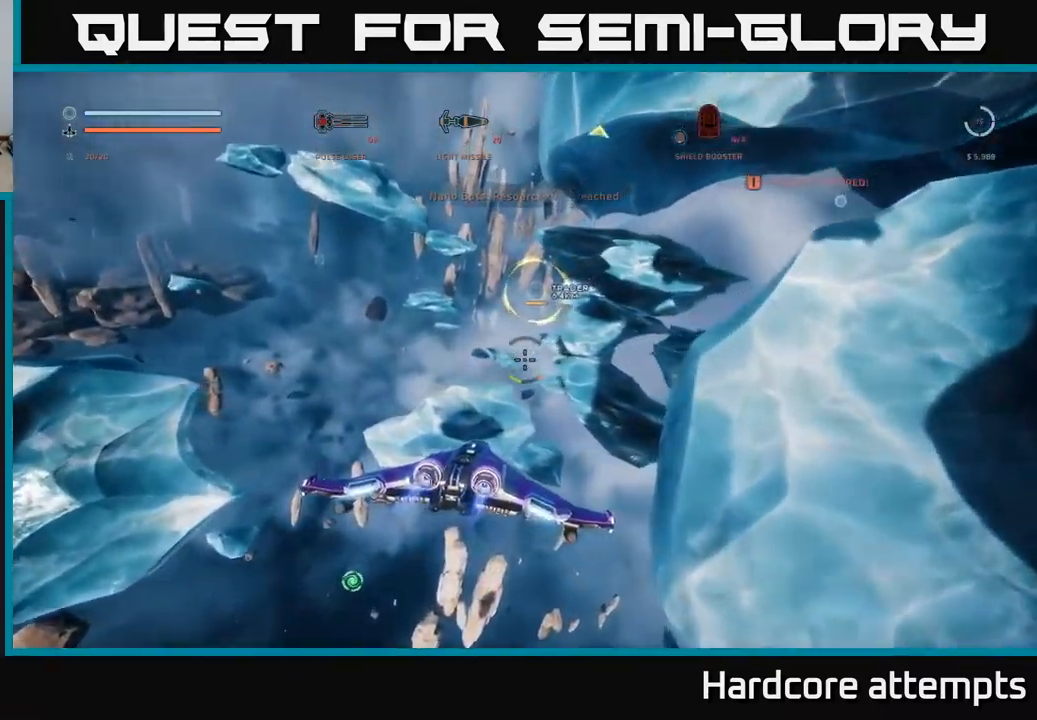
{"buttons": [], "left_stick": "up", "right_stick": "up-left", "events": [[133, "right_stick", "up-left"], [167, "left_stick", "up-left"], [450, "left_stick", "up"]]}
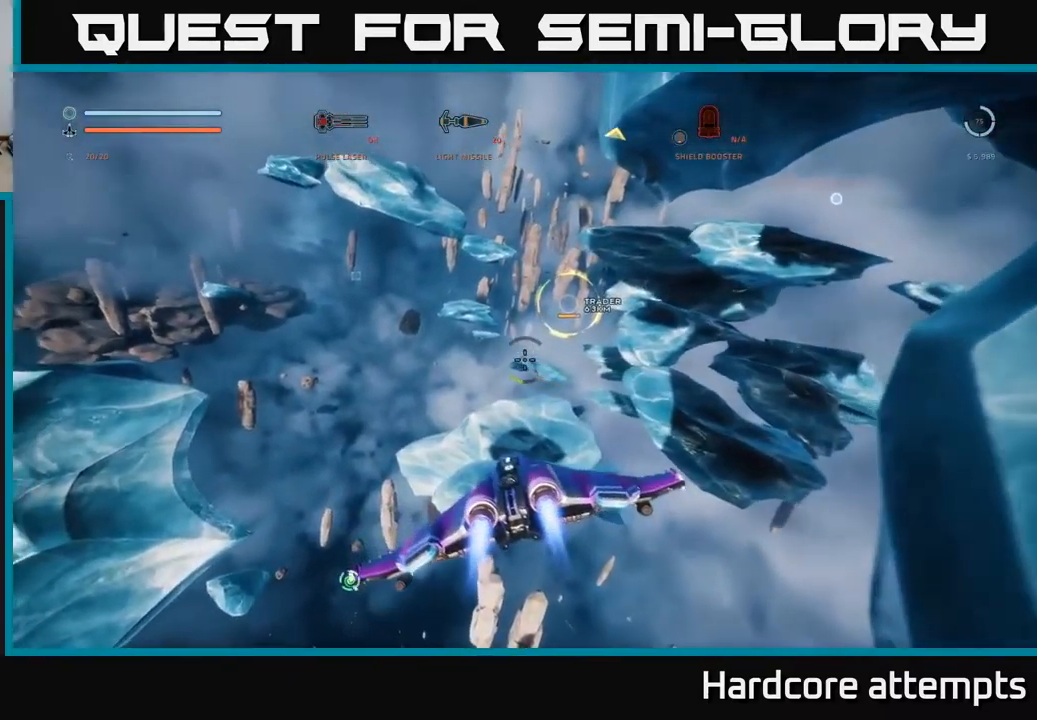
{"buttons": ["X", "L1", "L3"], "left_stick": "up", "right_stick": "down-left", "events": [[50, "right_stick", "center"], [300, "L1", "down"], [300, "right_stick", "down-left"], [317, "X", "down"], [500, "L3", "down"]]}
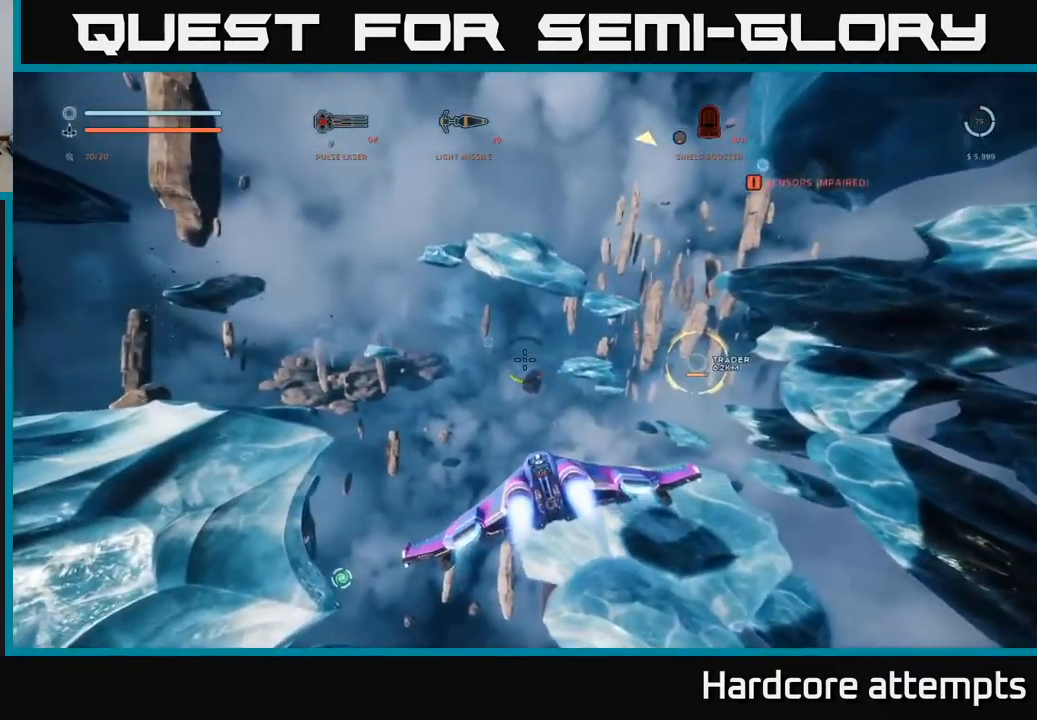
{"buttons": ["L1"], "left_stick": "up", "right_stick": "center", "events": [[100, "X", "up"], [167, "L3", "up"], [217, "right_stick", "center"]]}
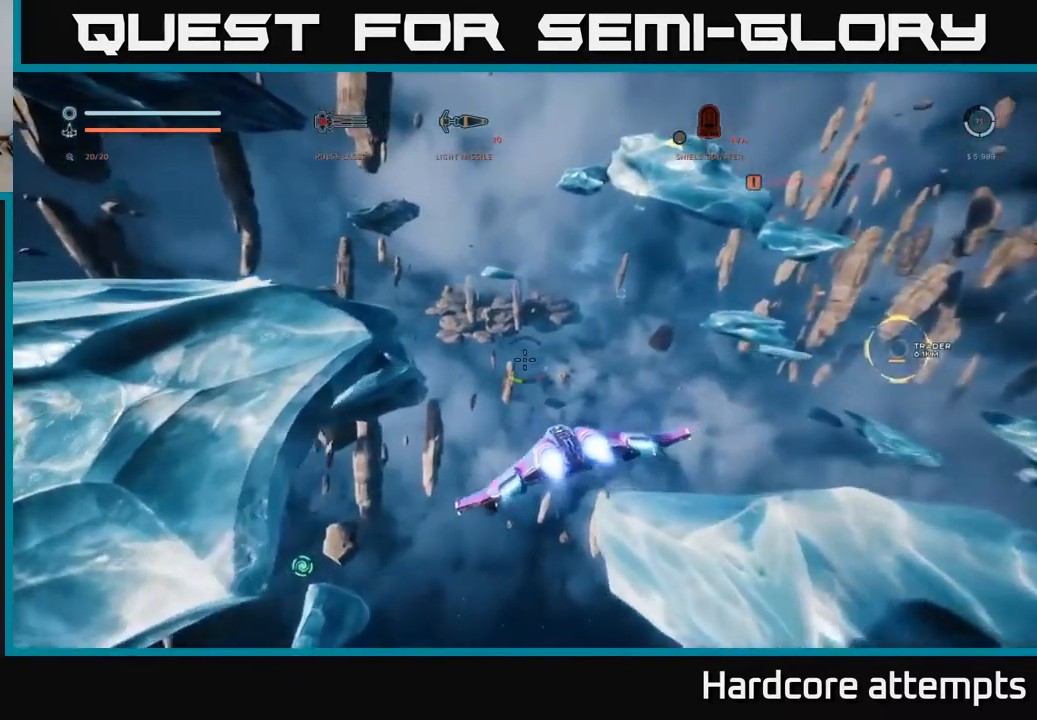
{"buttons": [], "left_stick": "up", "right_stick": "center", "events": [[217, "L1", "up"]]}
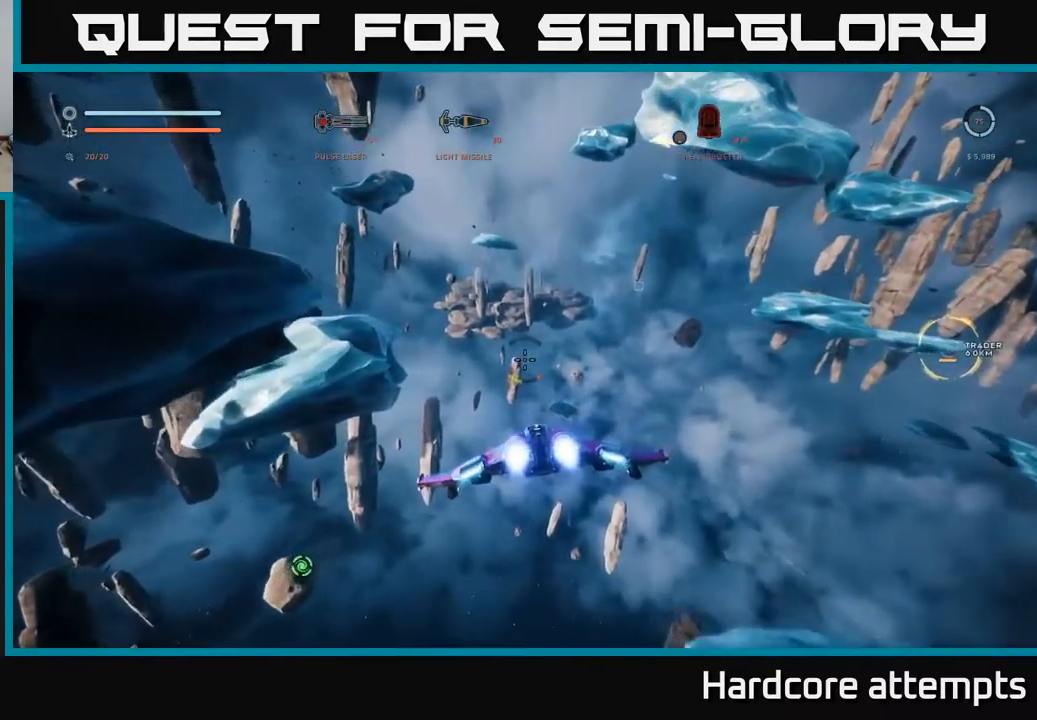
{"buttons": [], "left_stick": "up-right", "right_stick": "center", "events": [[500, "left_stick", "up-right"]]}